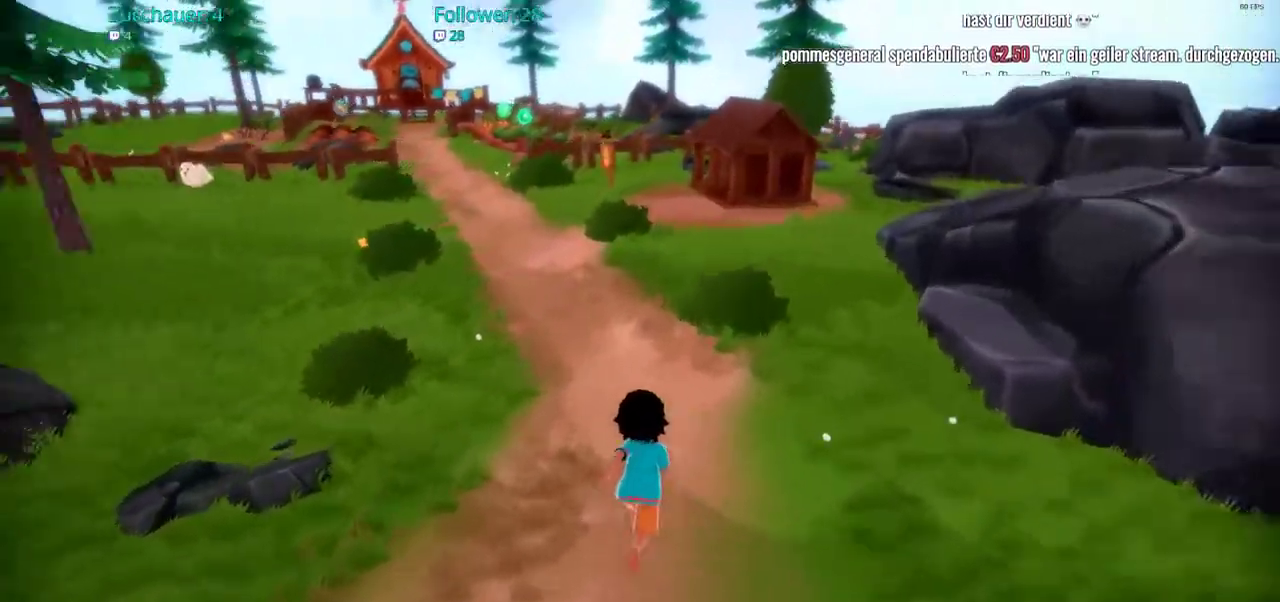
Gameplay with a controller (Xbox layout); each line is a JSON object with the inputs held at the frame after it. "events" lists button and stick changes between this image and that frame as [ms after this image, input, new state], when the widget could be followed in between. Not read: L3 R3.
{"buttons": ["R2"], "left_stick": "up", "right_stick": "center", "events": [[167, "right_stick", "center"]]}
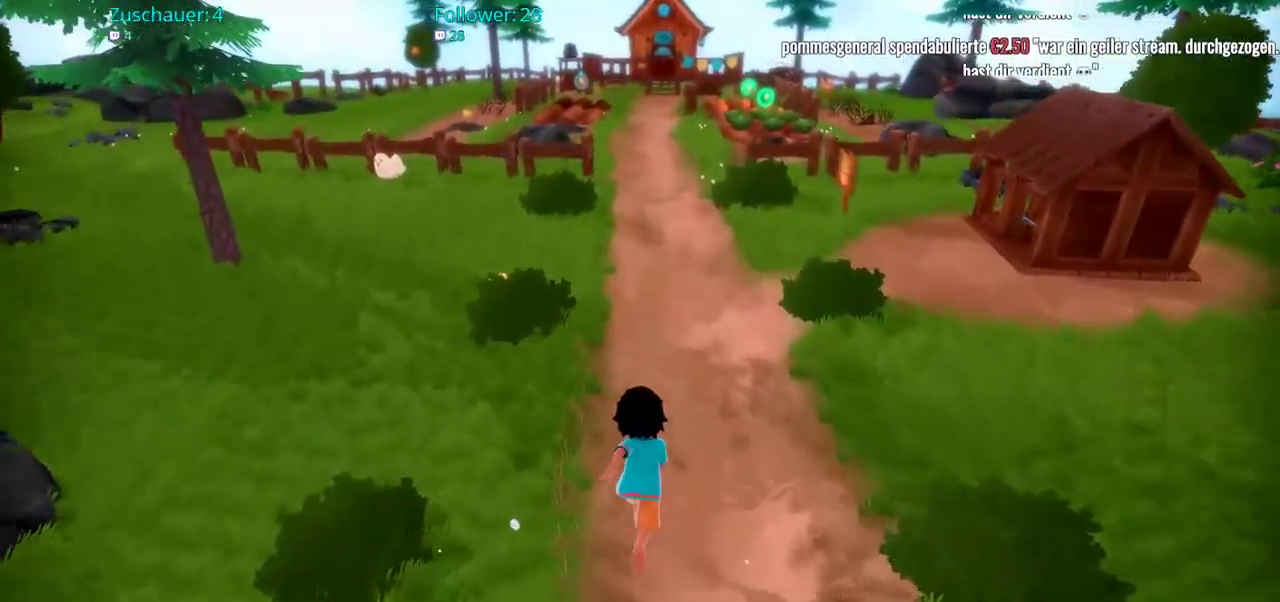
{"buttons": ["R2"], "left_stick": "up", "right_stick": "center", "events": []}
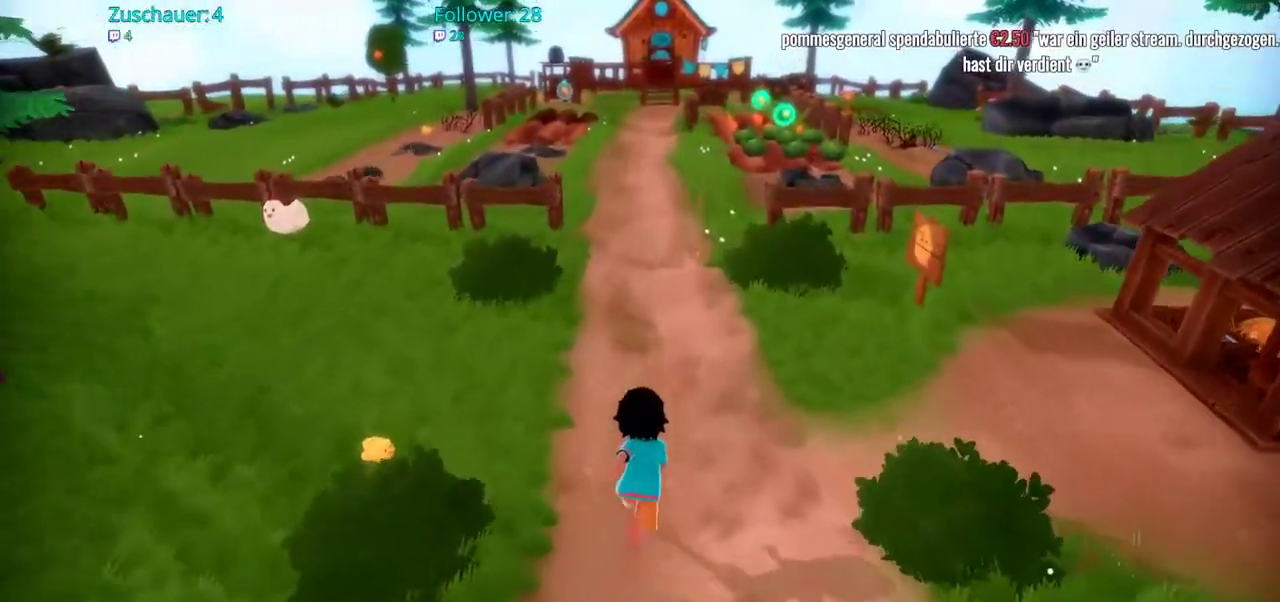
{"buttons": [], "left_stick": "center", "right_stick": "center", "events": [[50, "R2", "up"], [250, "left_stick", "center"]]}
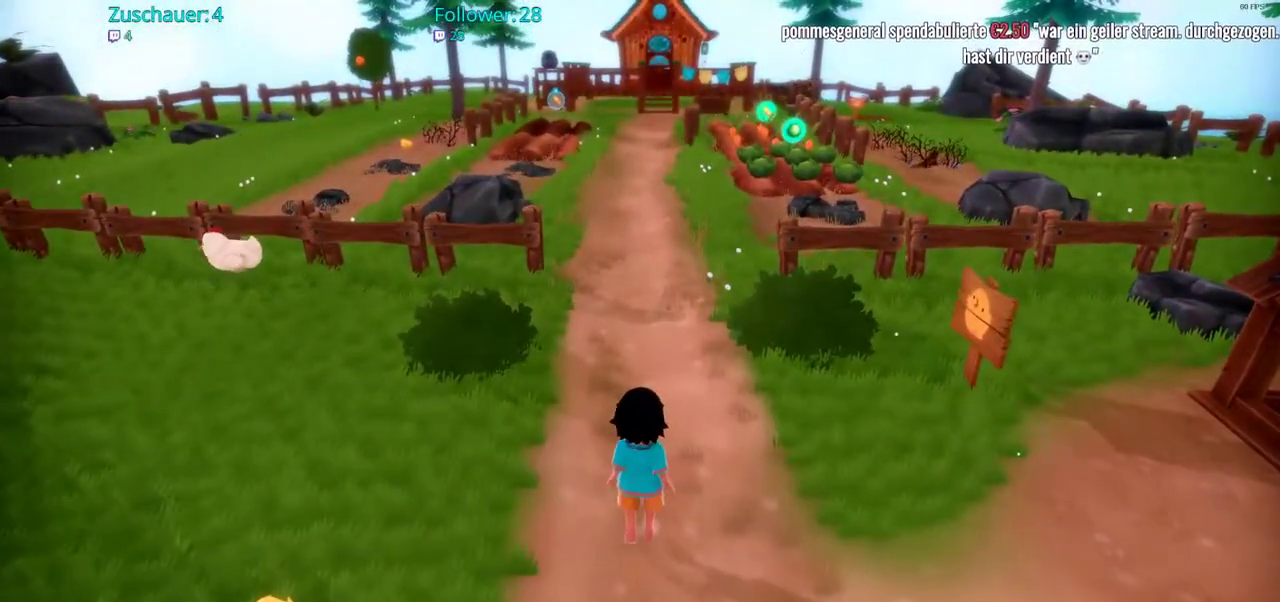
{"buttons": [], "left_stick": "center", "right_stick": "center", "events": []}
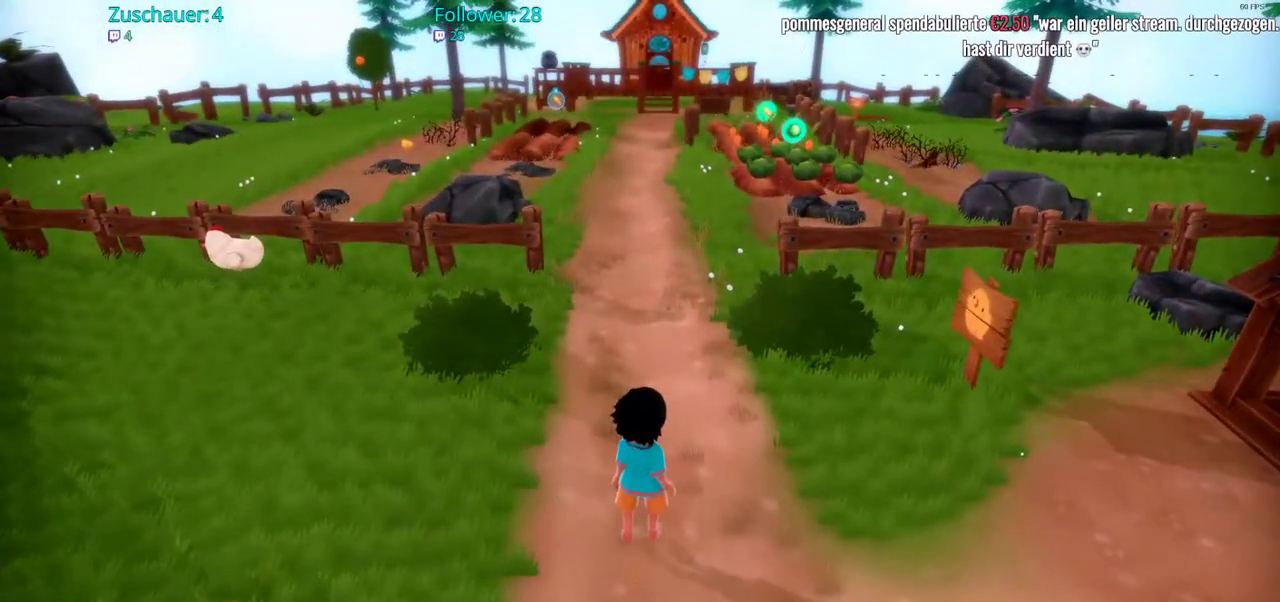
{"buttons": [], "left_stick": "center", "right_stick": "center", "events": []}
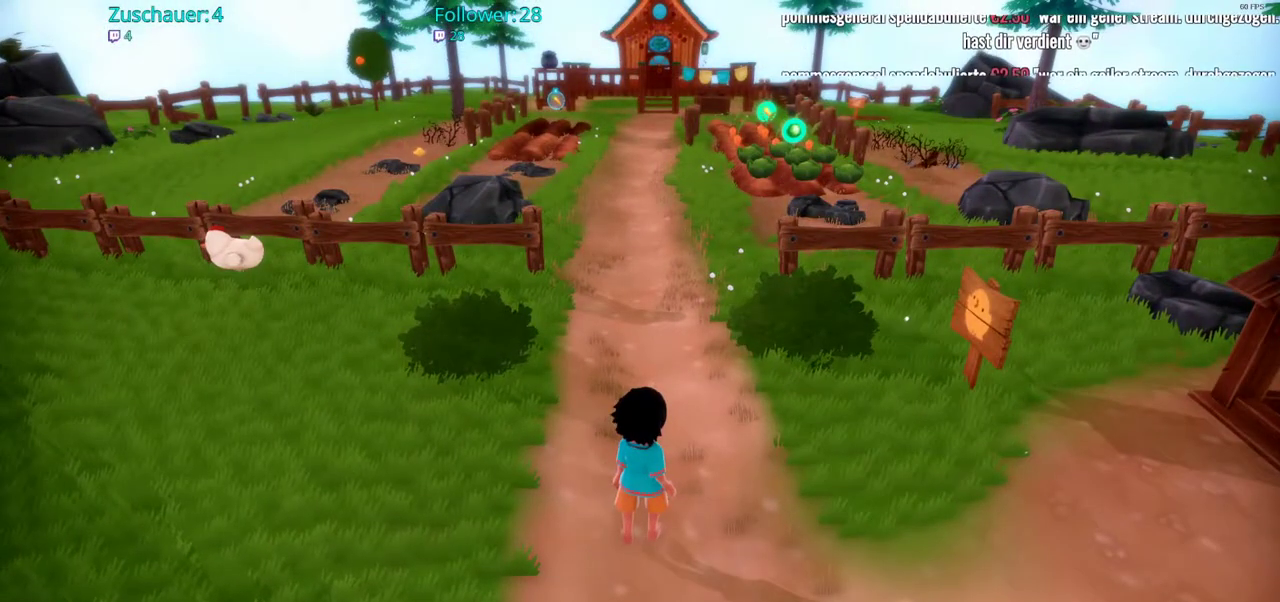
{"buttons": [], "left_stick": "center", "right_stick": "center", "events": []}
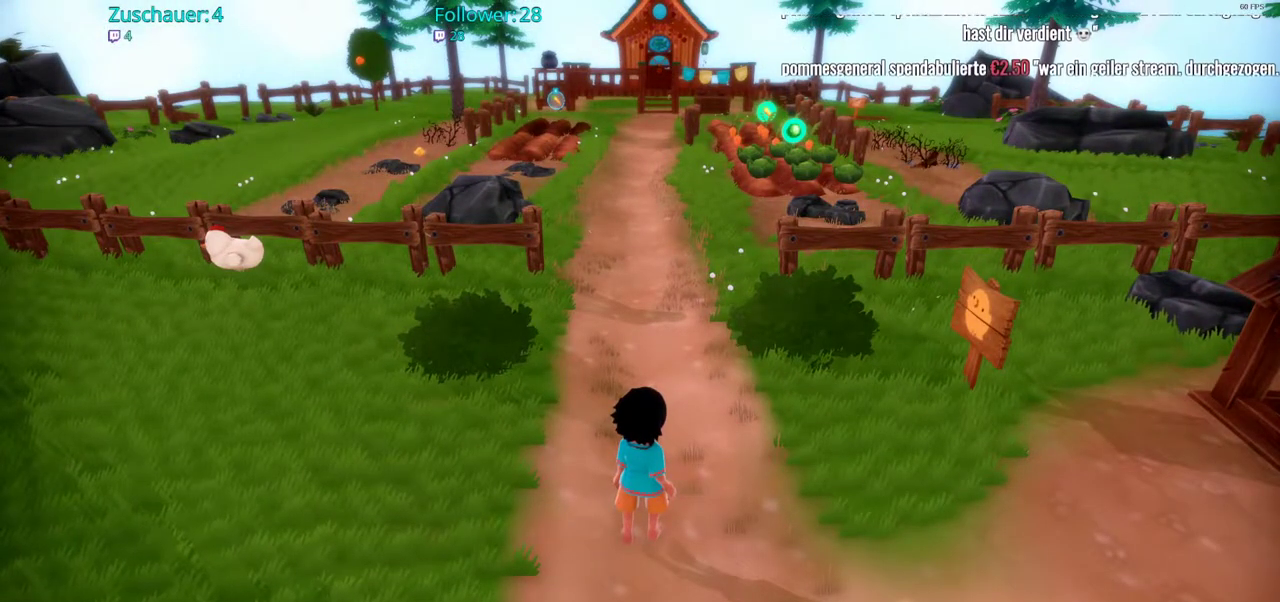
{"buttons": [], "left_stick": "center", "right_stick": "center", "events": []}
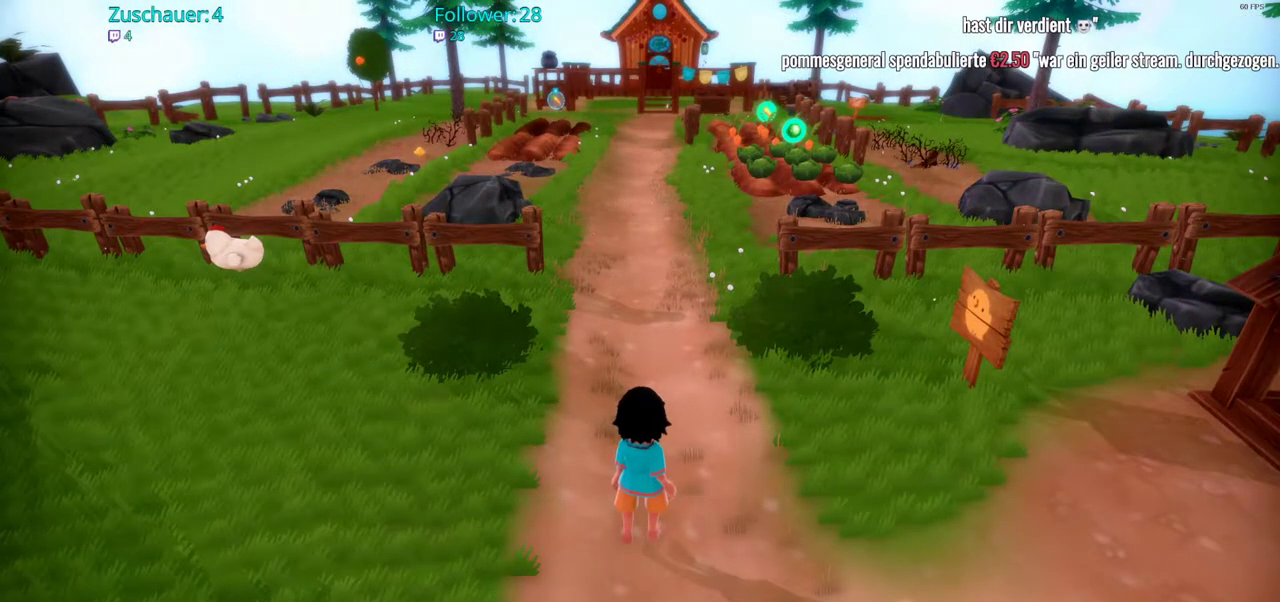
{"buttons": [], "left_stick": "center", "right_stick": "center", "events": []}
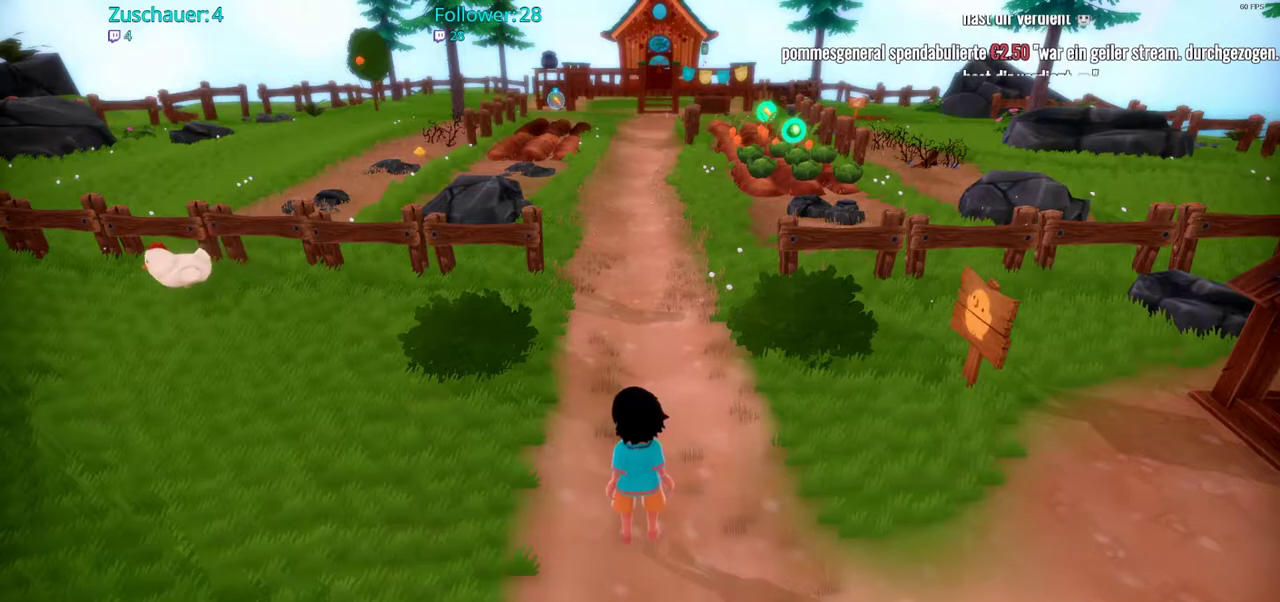
{"buttons": [], "left_stick": "center", "right_stick": "center", "events": []}
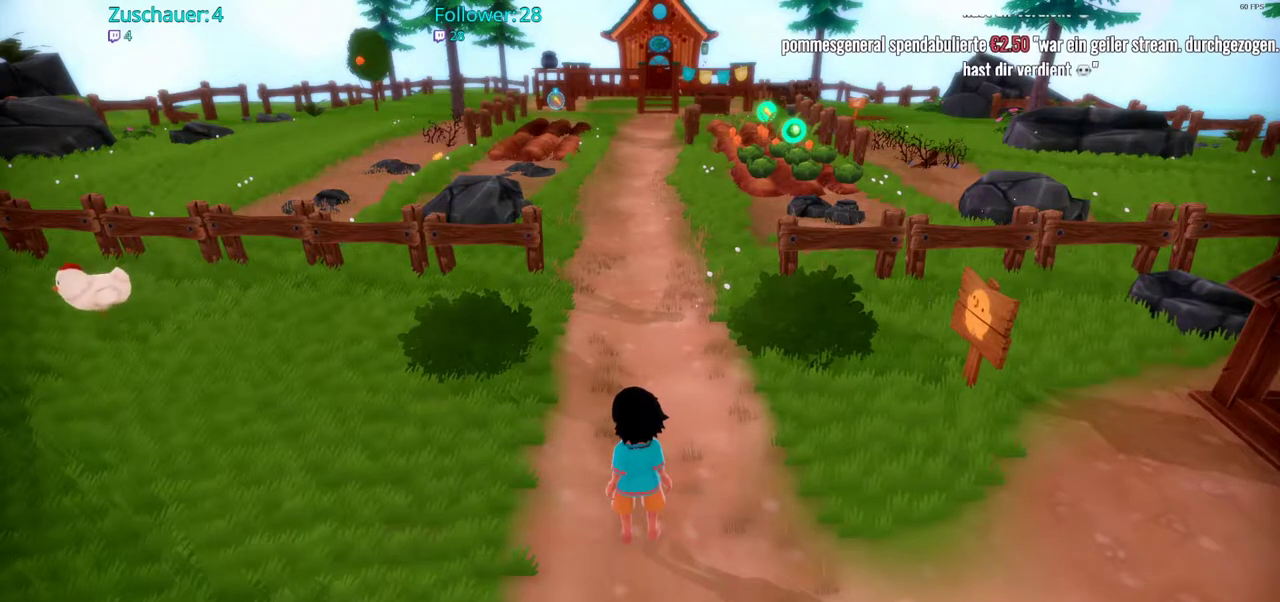
{"buttons": [], "left_stick": "up", "right_stick": "center", "events": [[33, "left_stick", "up"]]}
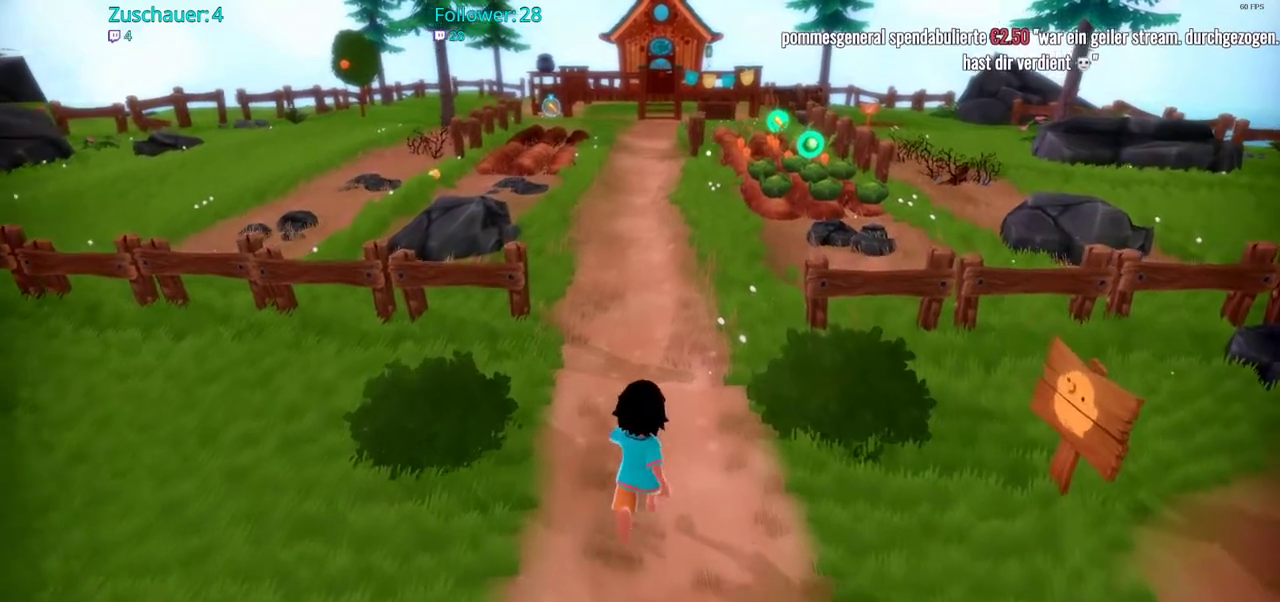
{"buttons": [], "left_stick": "up", "right_stick": "center", "events": []}
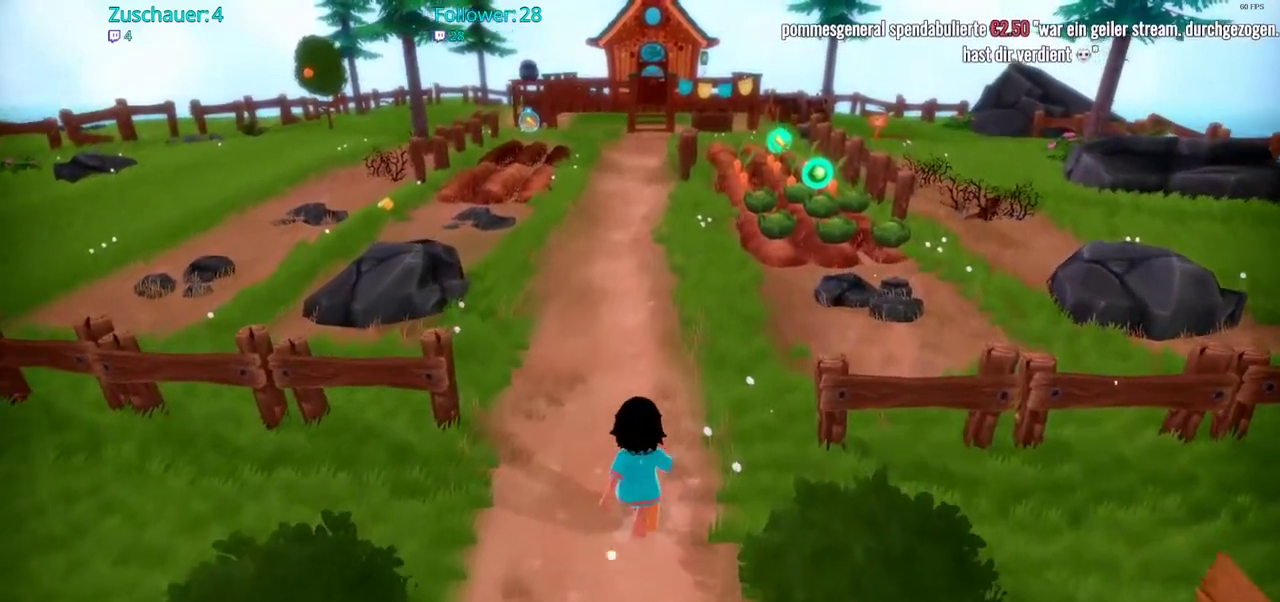
{"buttons": [], "left_stick": "up", "right_stick": "center", "events": []}
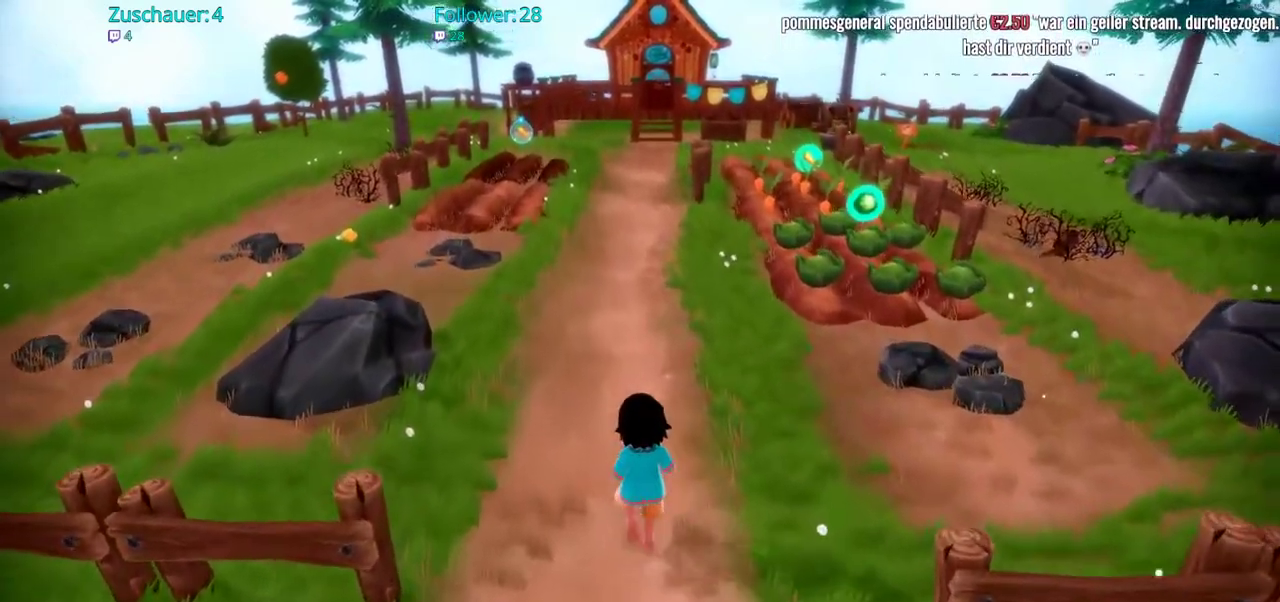
{"buttons": [], "left_stick": "center", "right_stick": "center", "events": [[200, "left_stick", "center"]]}
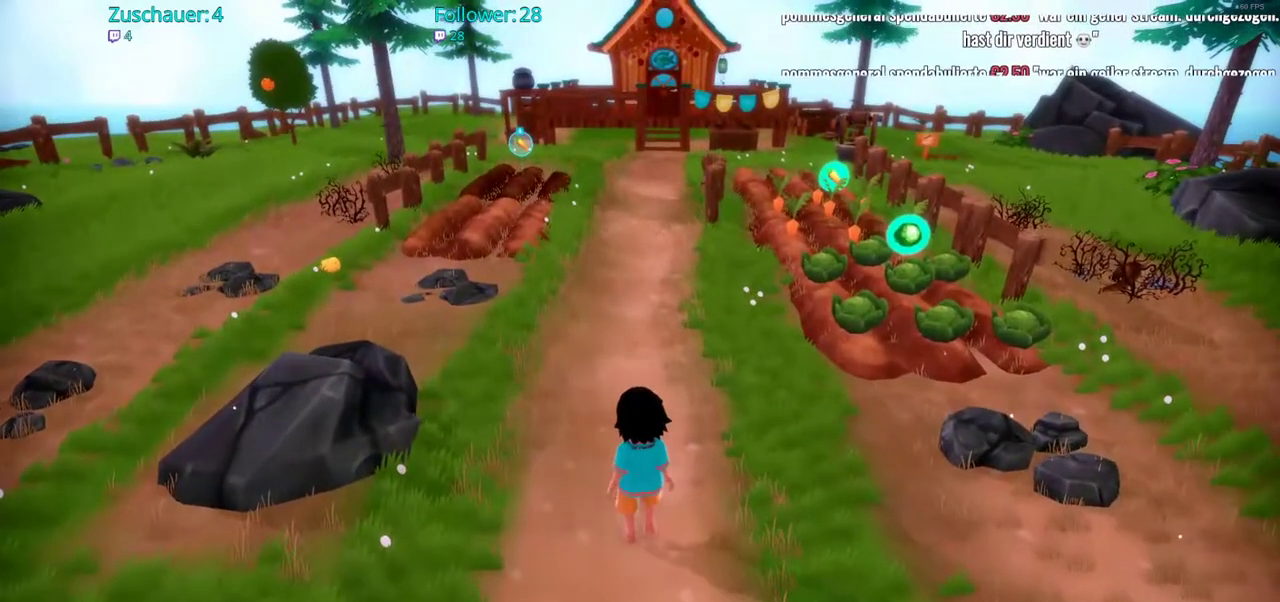
{"buttons": [], "left_stick": "center", "right_stick": "center", "events": []}
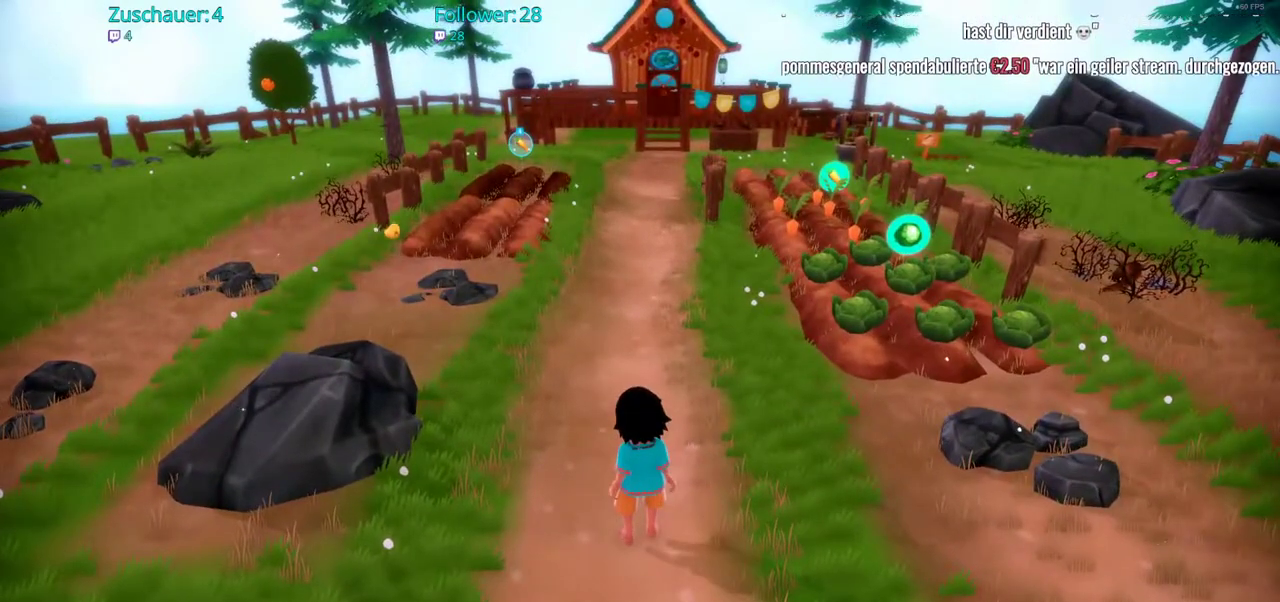
{"buttons": [], "left_stick": "center", "right_stick": "center", "events": []}
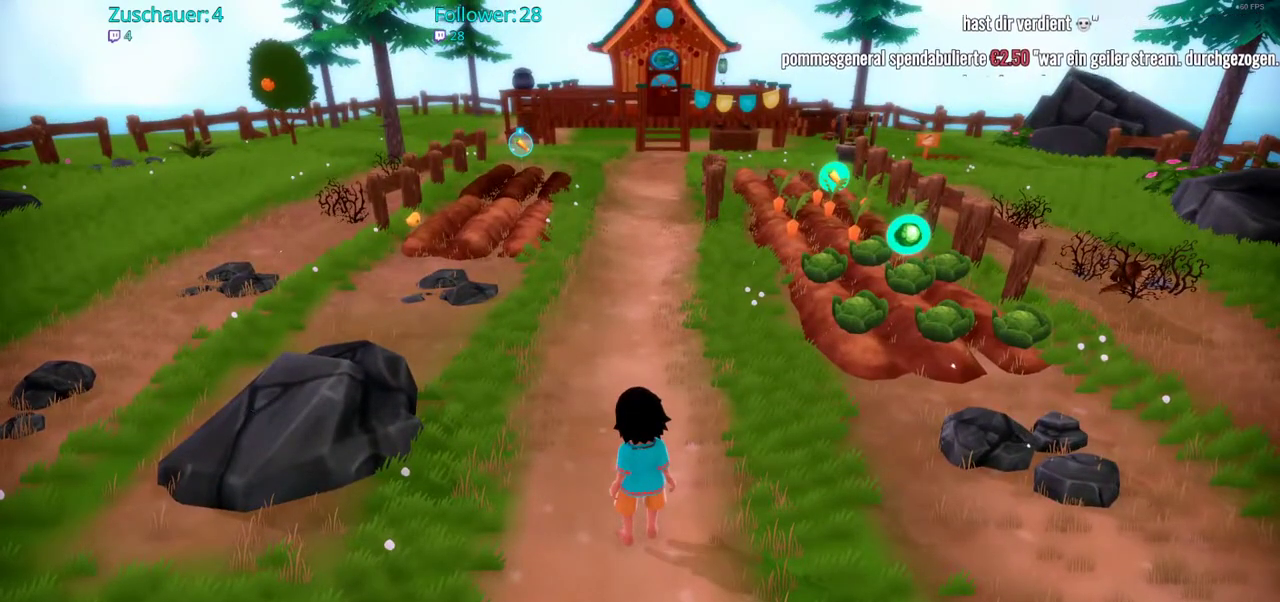
{"buttons": [], "left_stick": "up", "right_stick": "center", "events": [[150, "left_stick", "up"]]}
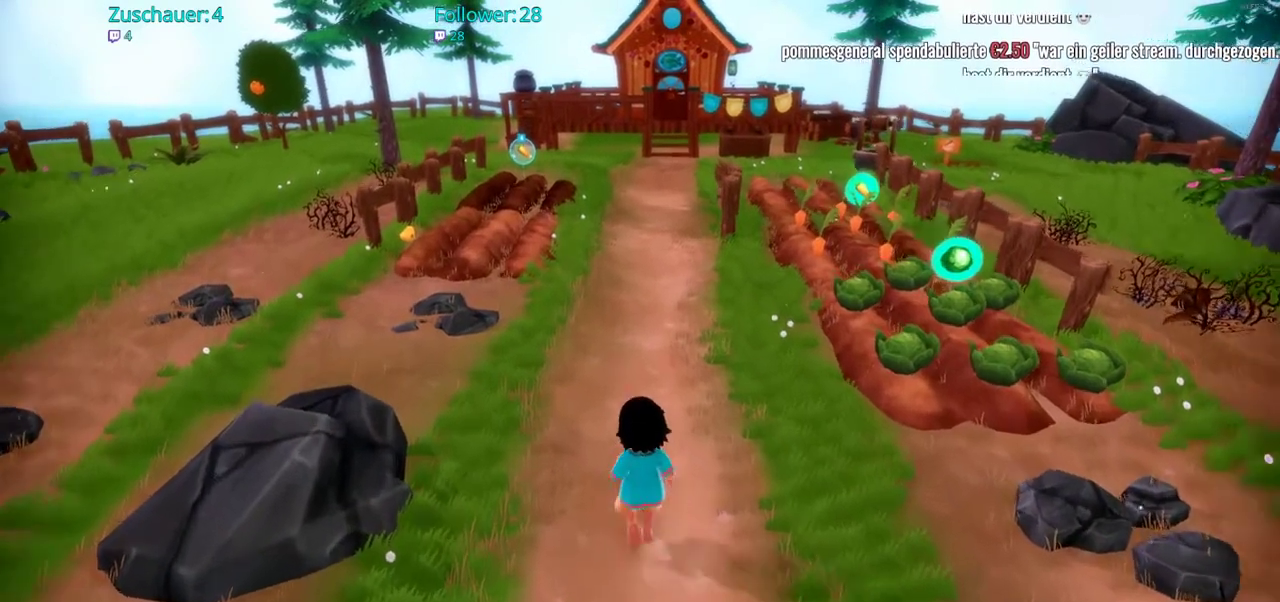
{"buttons": [], "left_stick": "up", "right_stick": "center", "events": []}
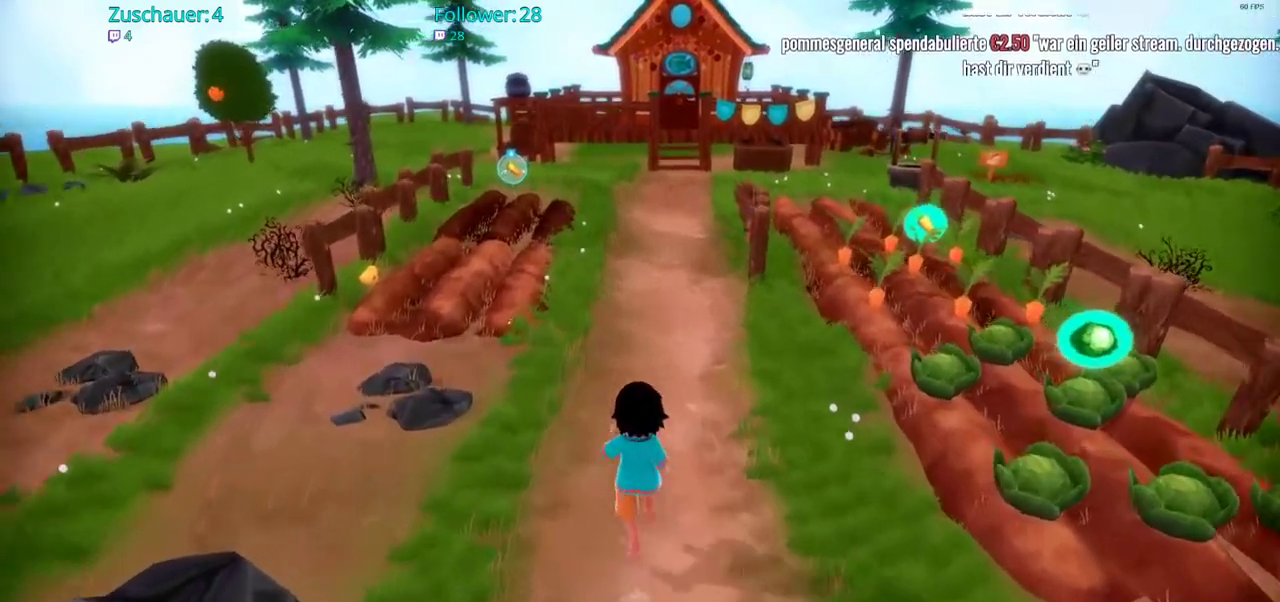
{"buttons": [], "left_stick": "up", "right_stick": "center", "events": []}
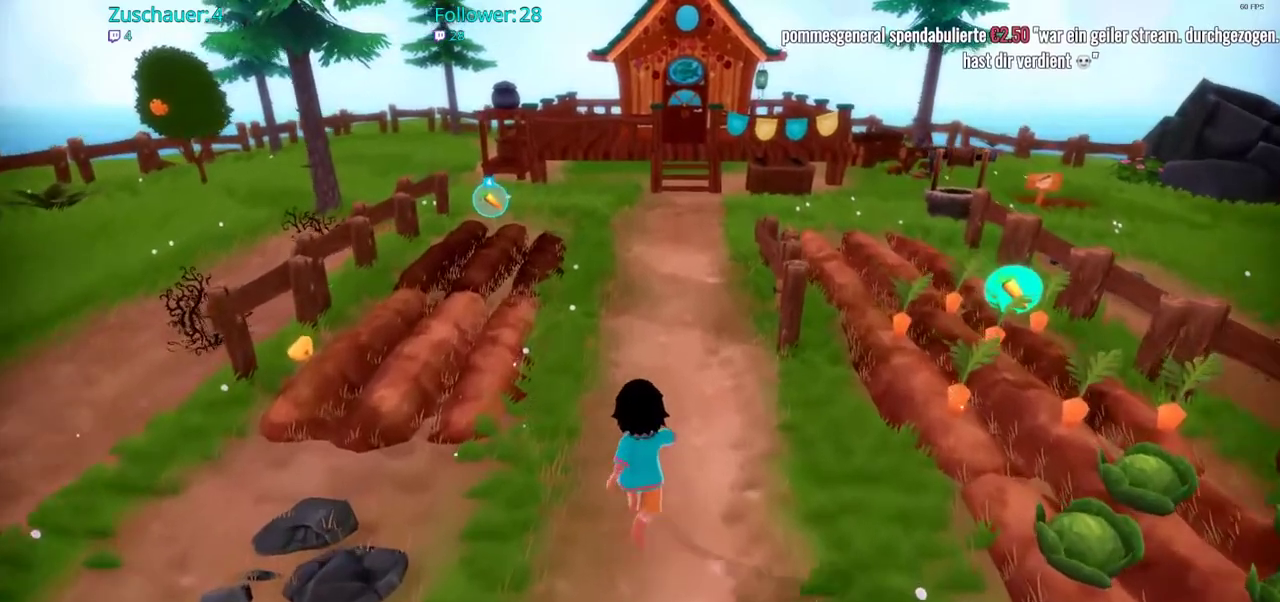
{"buttons": [], "left_stick": "up", "right_stick": "center", "events": []}
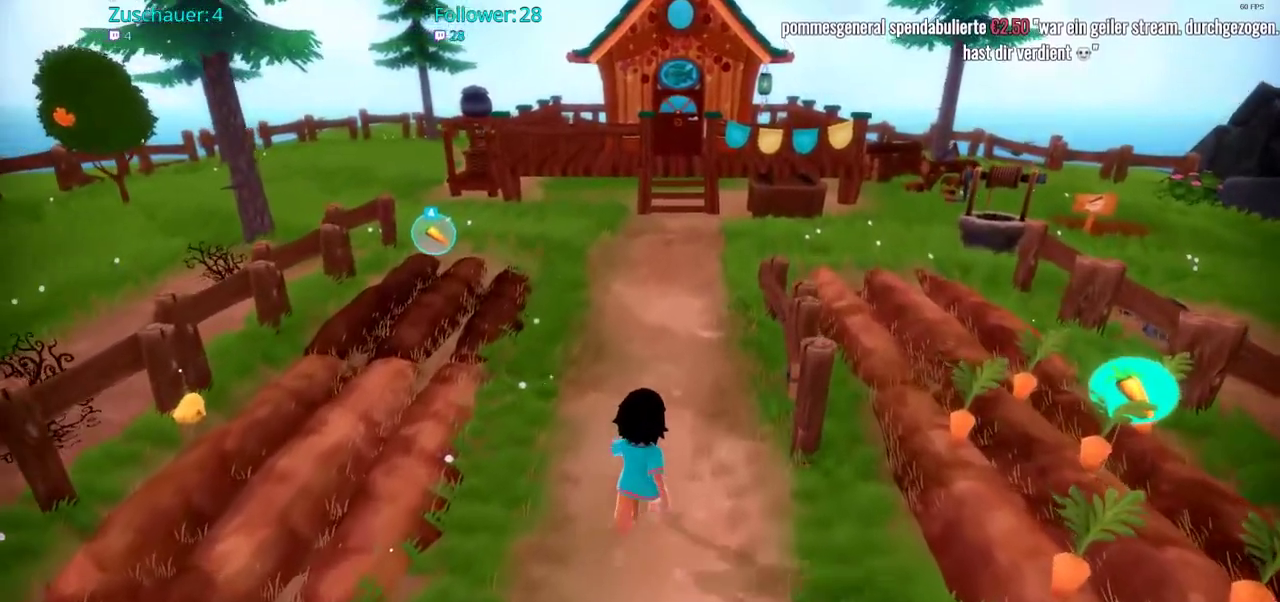
{"buttons": [], "left_stick": "up", "right_stick": "center", "events": []}
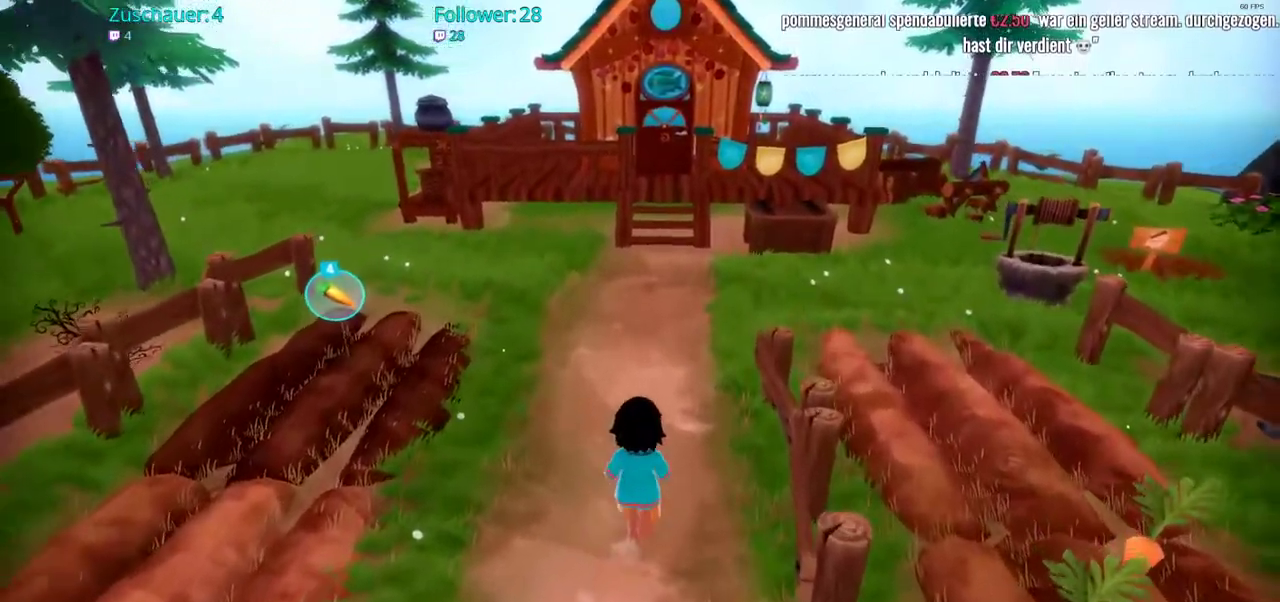
{"buttons": [], "left_stick": "up", "right_stick": "center", "events": []}
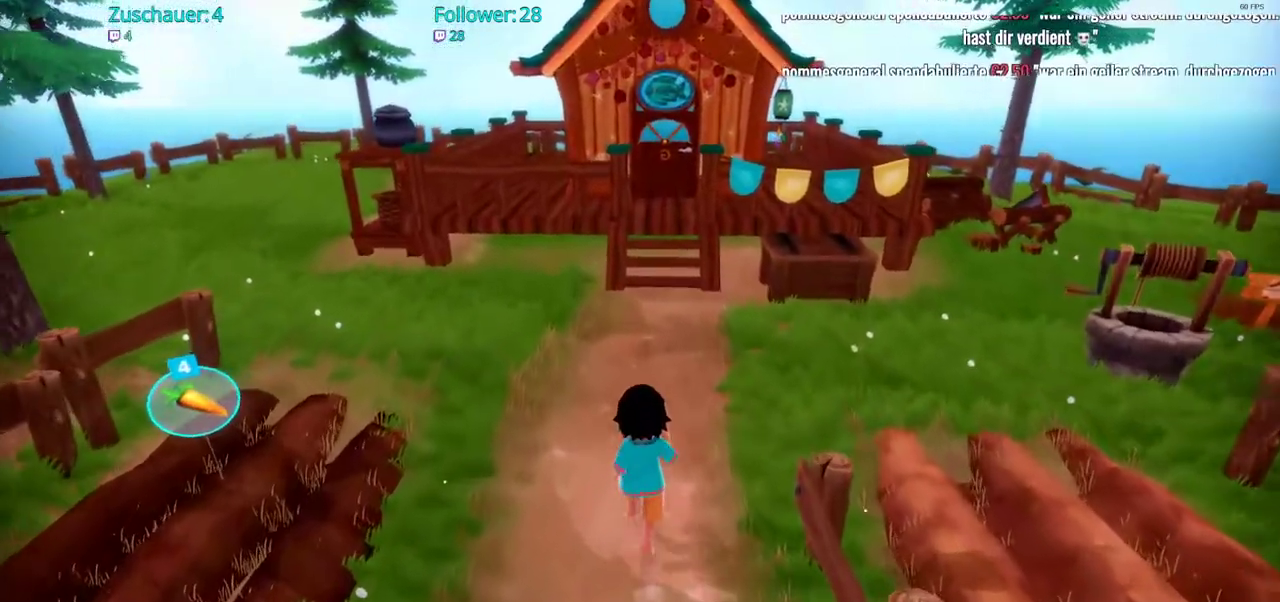
{"buttons": [], "left_stick": "up", "right_stick": "center", "events": []}
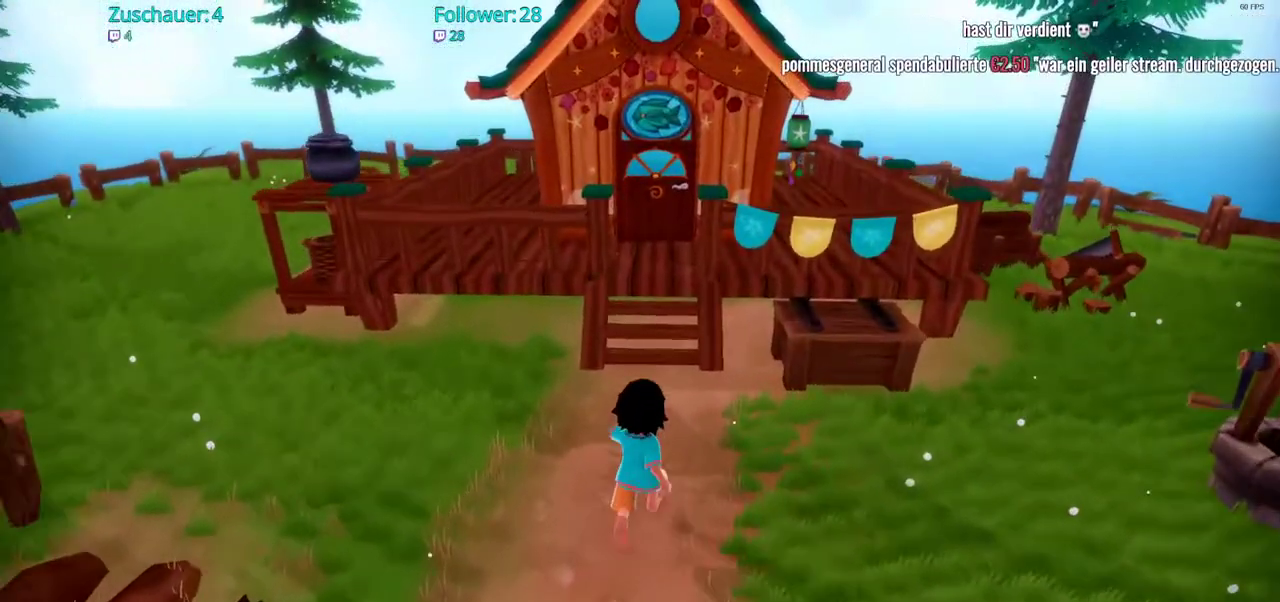
{"buttons": [], "left_stick": "center", "right_stick": "center", "events": [[117, "left_stick", "center"]]}